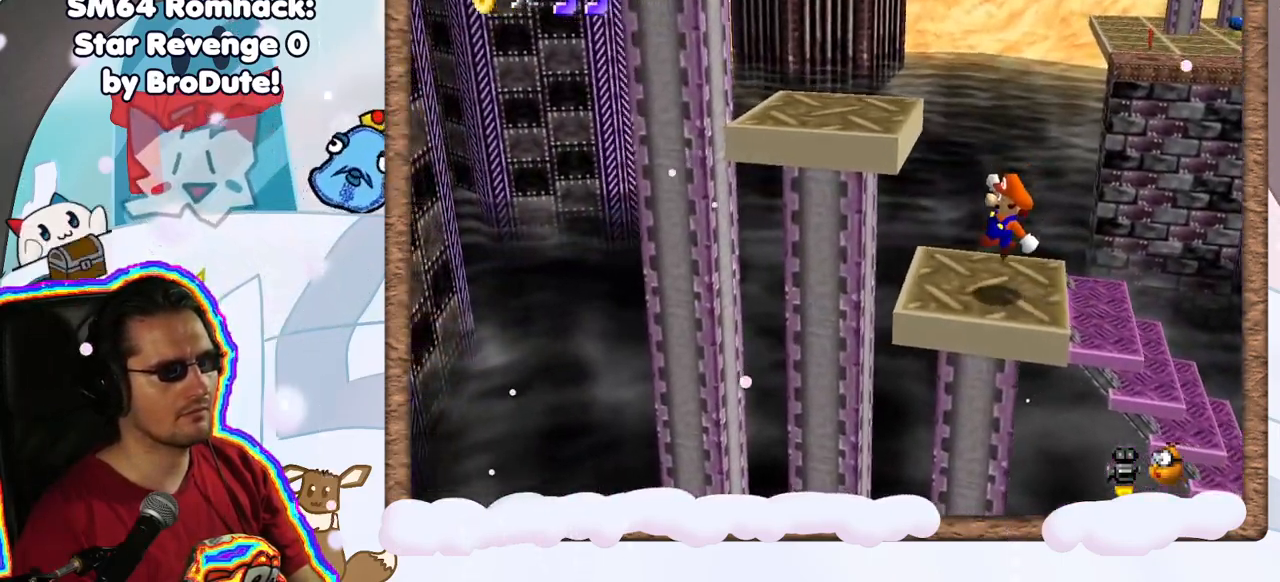
Gameplay with a controller (Nintendo layout); each line is a JSON object with the inputs held at the frame after it (dt_ms = milliseconds from this image to that frame). "events" lists button and stick changes between this image and that frame as [ms after this image, input, new state], when the widget could be followed in between. Not read: L3 R3.
{"dt_ms": 500, "buttons": [], "left_stick": "center", "events": [[67, "left_stick", "left"], [183, "A", "down"], [300, "left_stick", "center"], [500, "A", "up"]]}
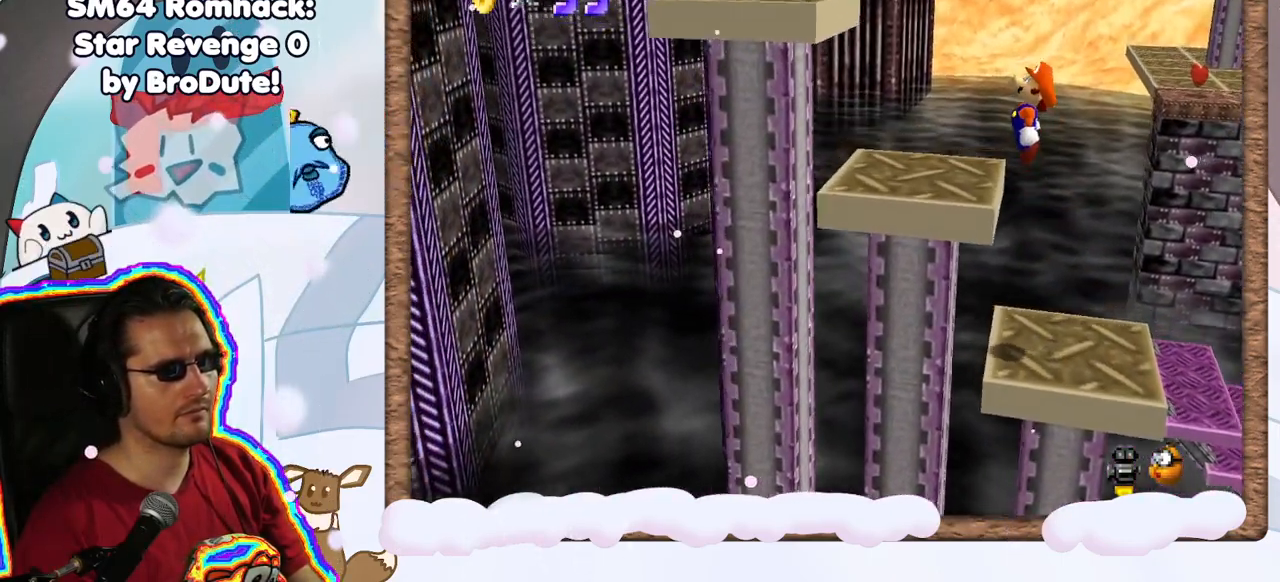
{"dt_ms": 500, "buttons": [], "left_stick": "center", "events": [[83, "C_LEFT", "down"], [217, "C_LEFT", "up"]]}
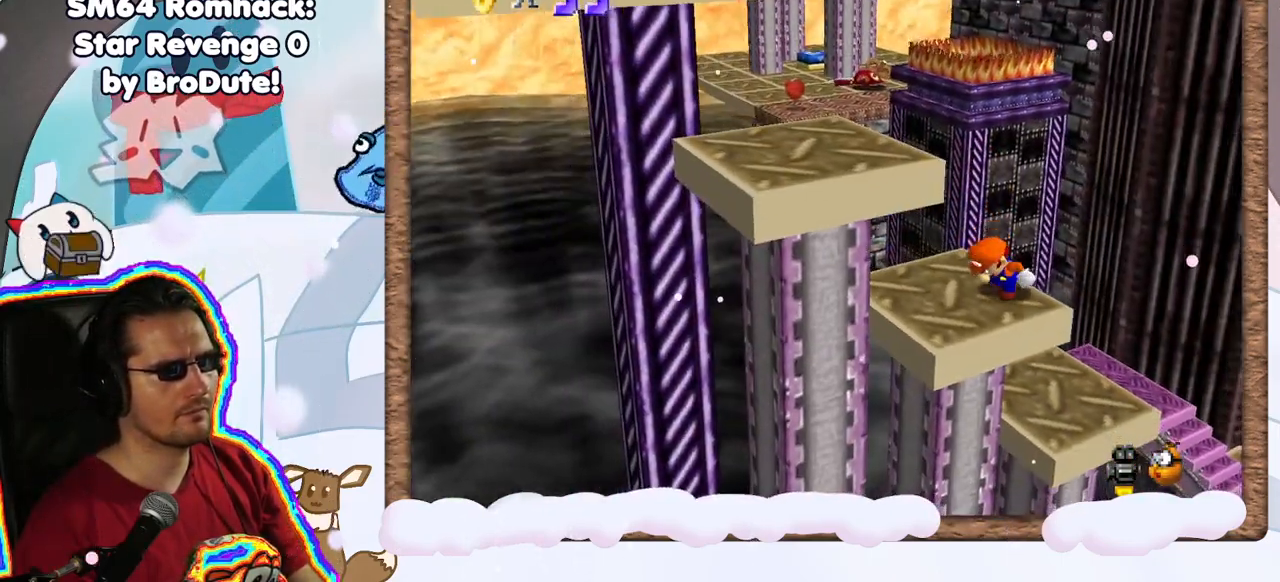
{"dt_ms": 500, "buttons": [], "left_stick": "down-left", "events": [[300, "A", "down"], [400, "A", "up"], [500, "left_stick", "down-left"]]}
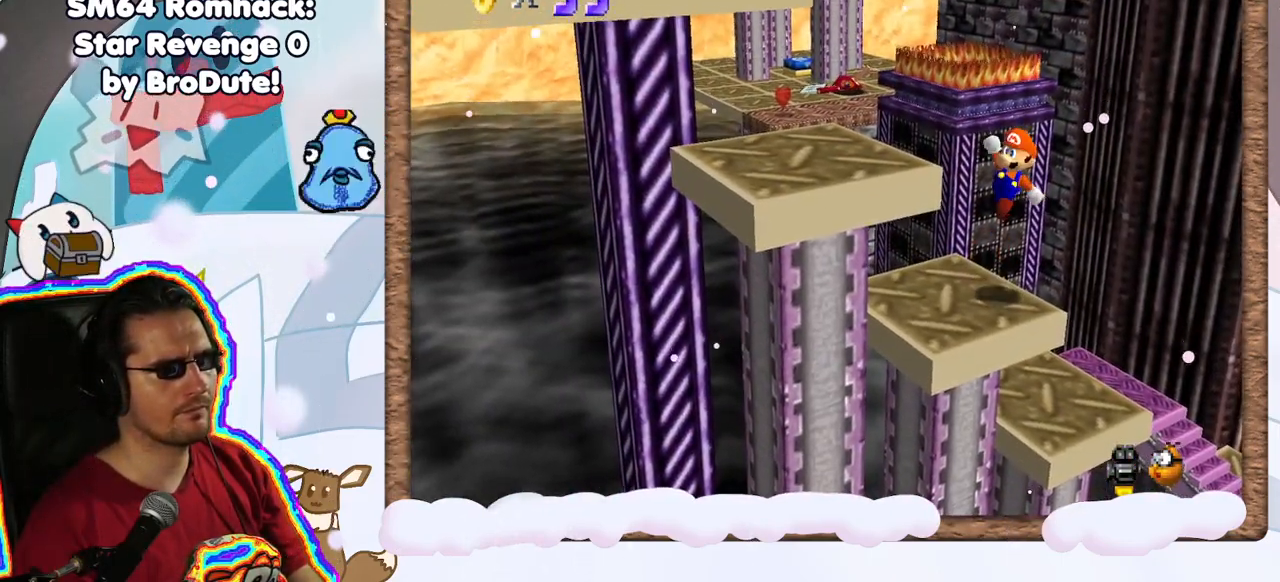
{"dt_ms": 500, "buttons": ["A"], "left_stick": "down-left", "events": [[267, "left_stick", "center"], [417, "A", "down"], [467, "left_stick", "down-left"]]}
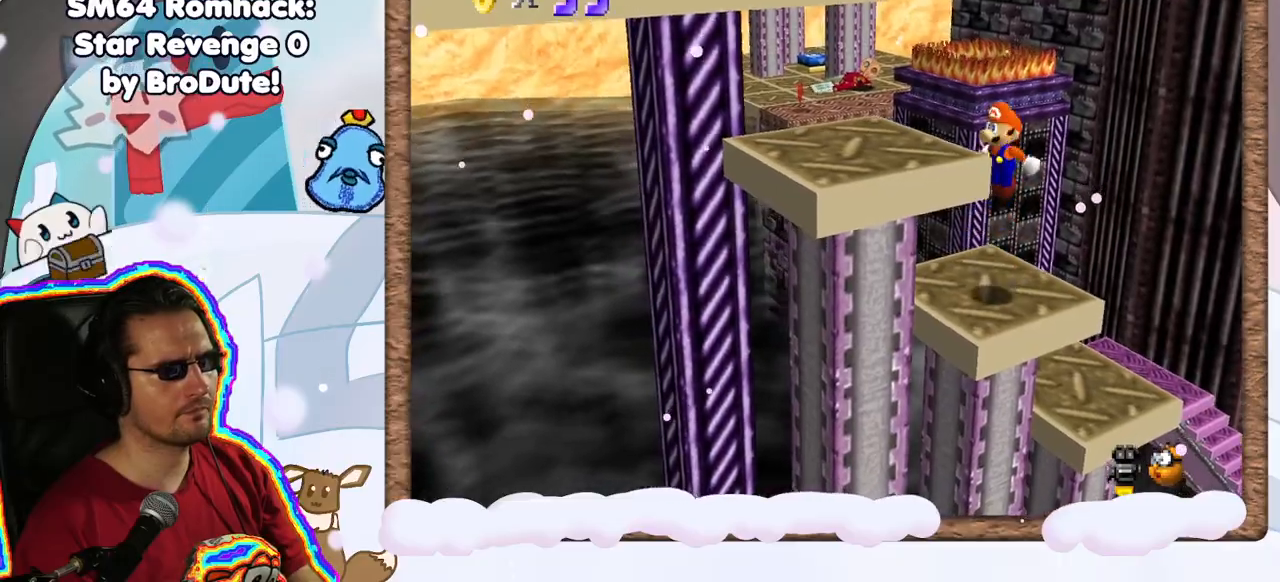
{"dt_ms": 500, "buttons": ["C_RIGHT"], "left_stick": "center", "events": [[267, "A", "up"], [300, "left_stick", "center"], [417, "C_RIGHT", "down"]]}
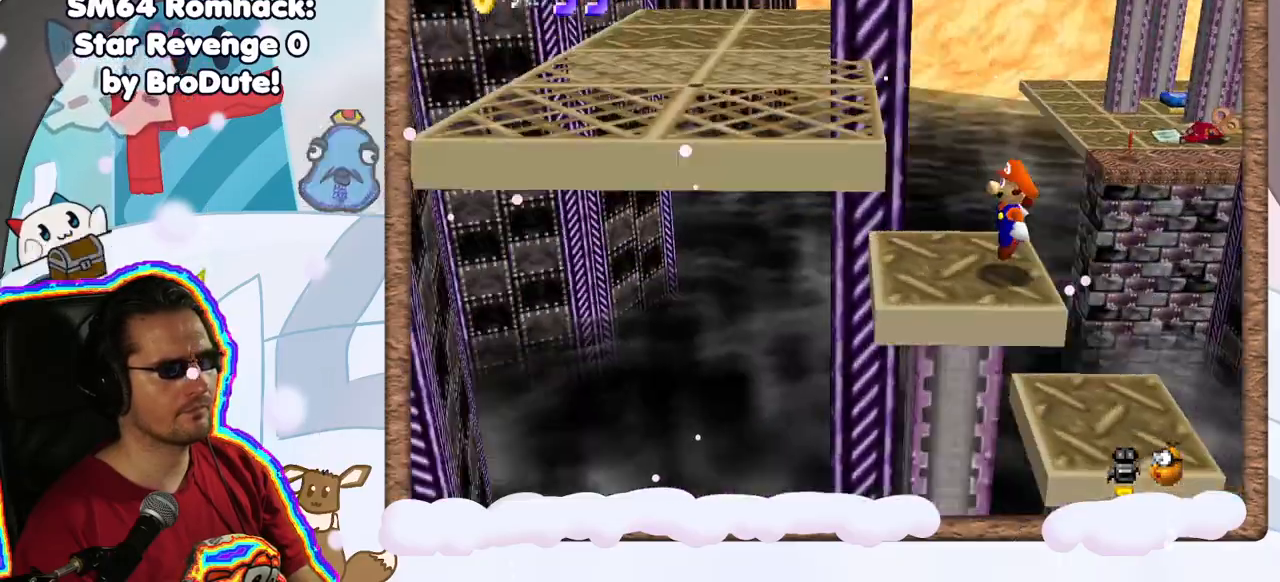
{"dt_ms": 500, "buttons": [], "left_stick": "center", "events": [[67, "C_RIGHT", "up"], [383, "A", "down"], [483, "A", "up"]]}
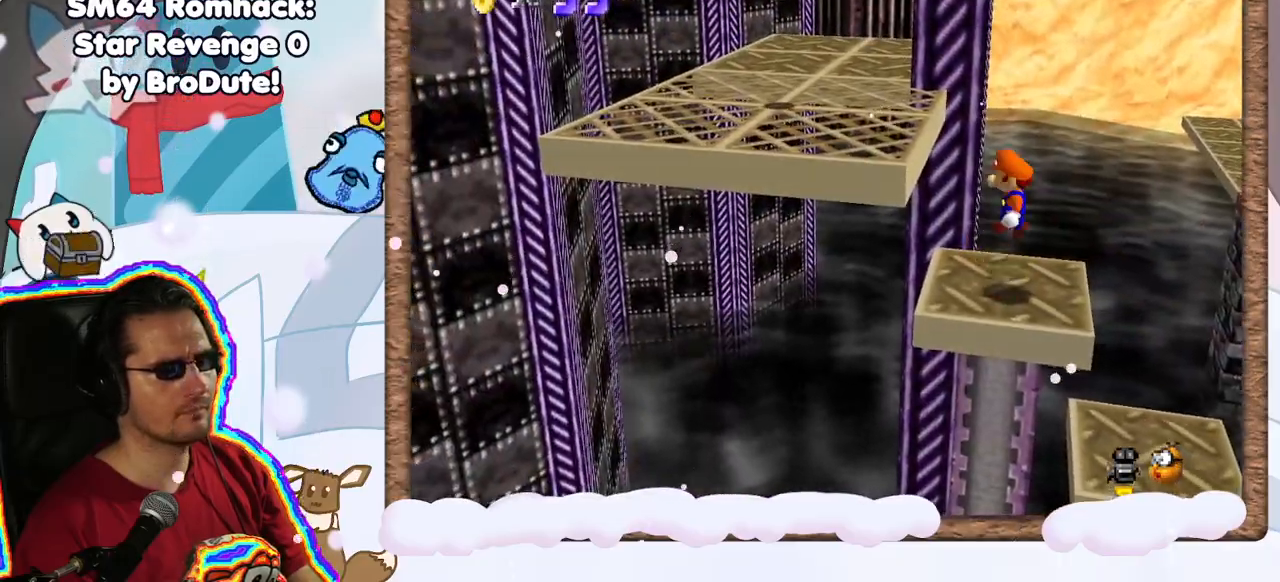
{"dt_ms": 500, "buttons": ["A"], "left_stick": "left", "events": [[333, "left_stick", "left"], [483, "A", "down"]]}
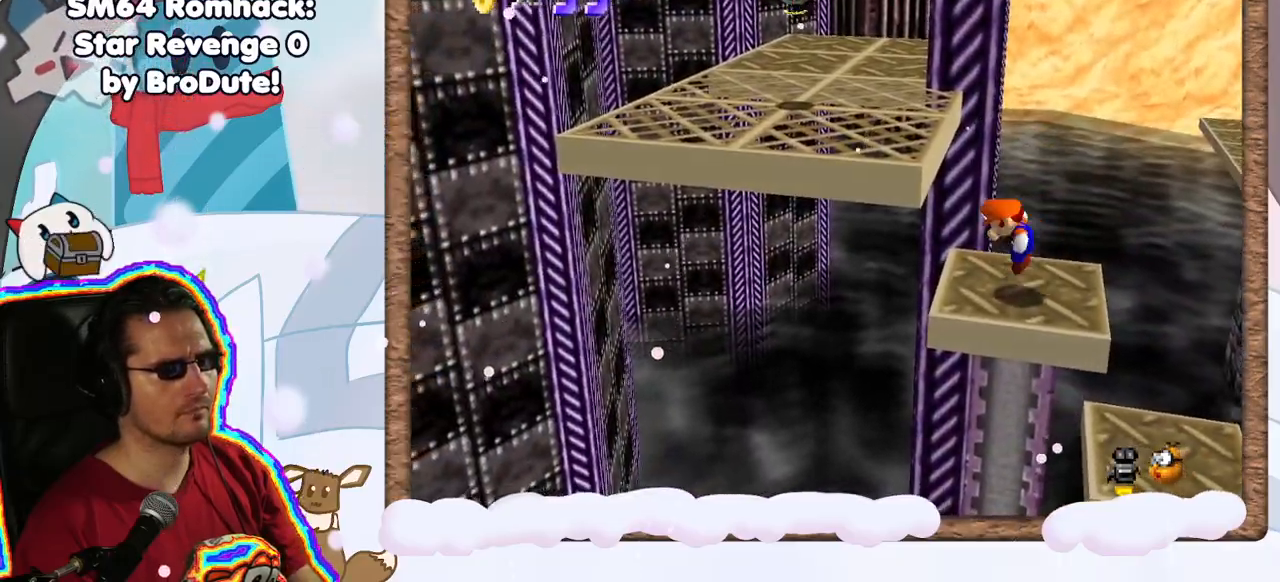
{"dt_ms": 500, "buttons": [], "left_stick": "up-left", "events": [[233, "left_stick", "center"], [283, "left_stick", "up-left"], [400, "A", "up"]]}
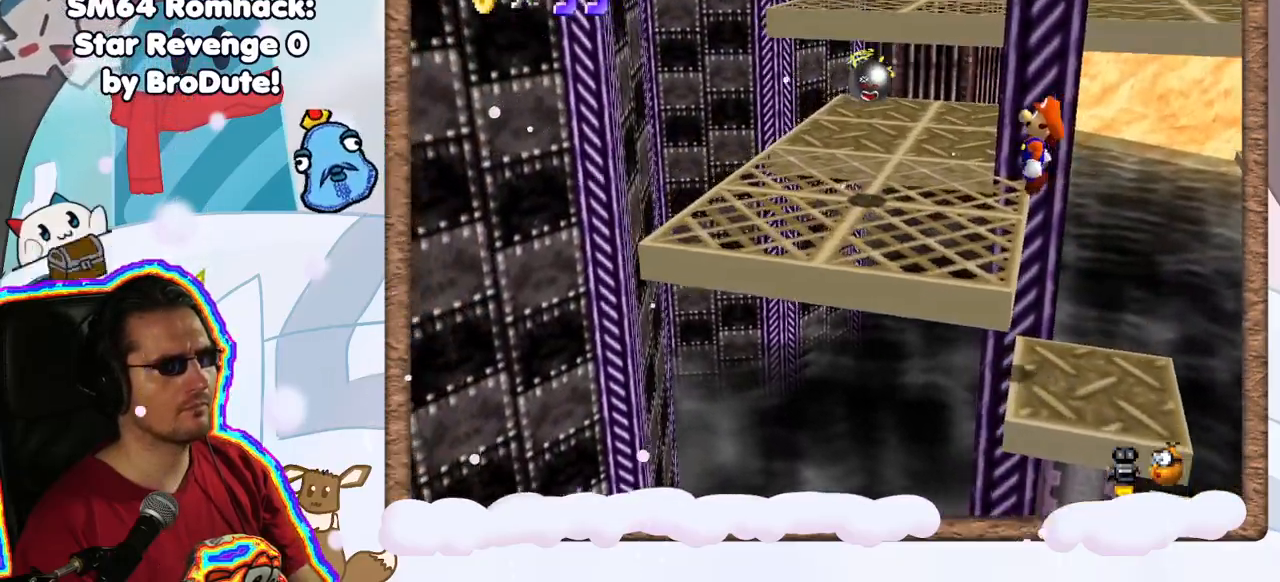
{"dt_ms": 500, "buttons": ["A"], "left_stick": "up", "events": [[317, "left_stick", "up"], [367, "A", "down"]]}
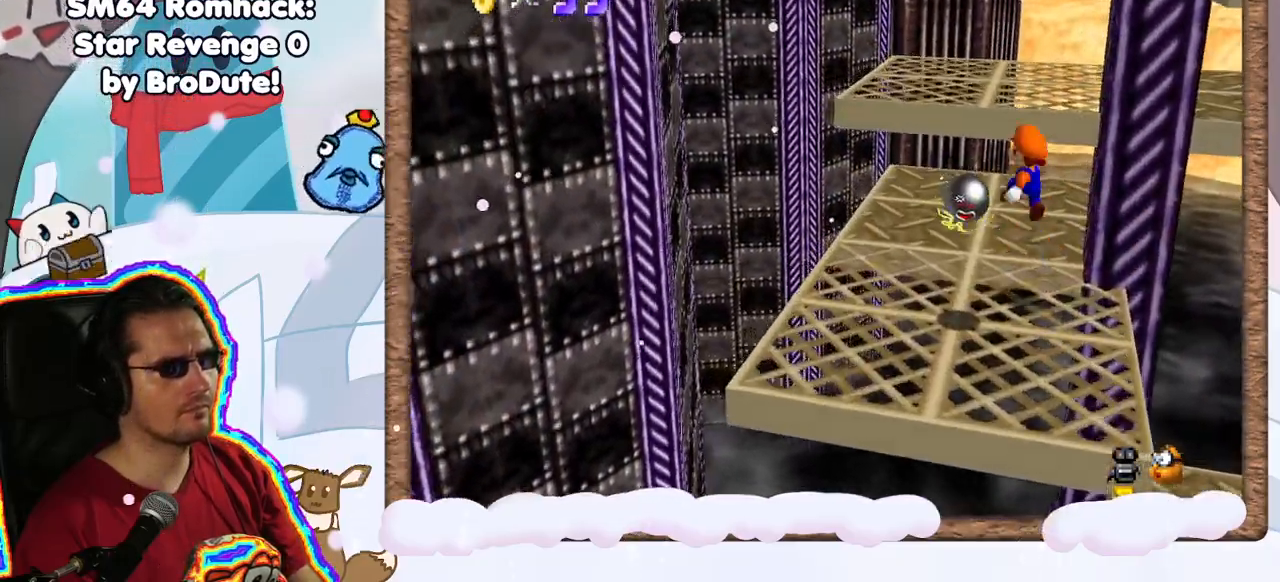
{"dt_ms": 500, "buttons": ["C_LEFT"], "left_stick": "up-left", "events": [[150, "A", "up"], [217, "C_LEFT", "down"], [367, "C_LEFT", "up"], [450, "C_LEFT", "down"], [483, "left_stick", "up-left"]]}
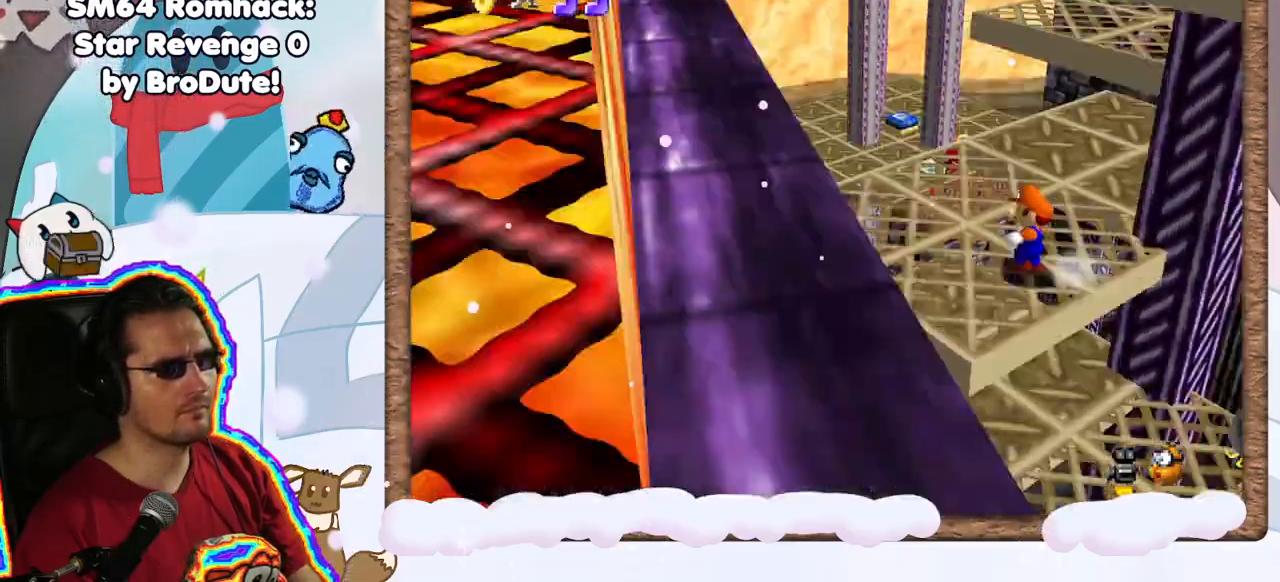
{"dt_ms": 500, "buttons": ["A"], "left_stick": "up-left"}
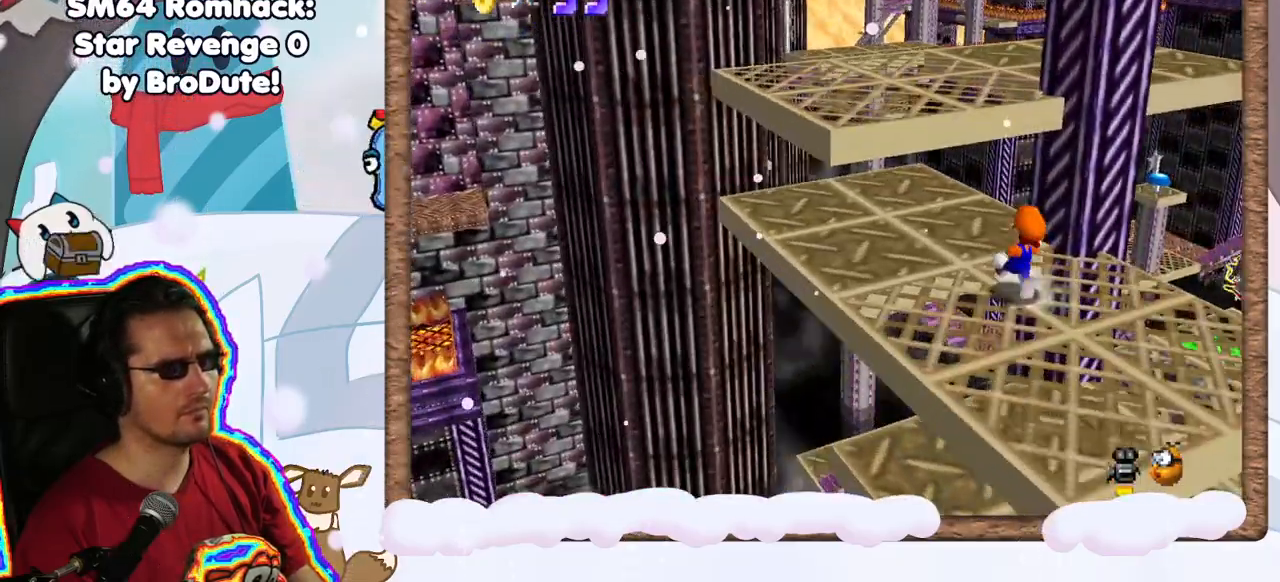
{"dt_ms": 500, "buttons": ["C_LEFT"], "left_stick": "center", "events": [[317, "A", "up"], [367, "C_LEFT", "down"], [383, "left_stick", "center"]]}
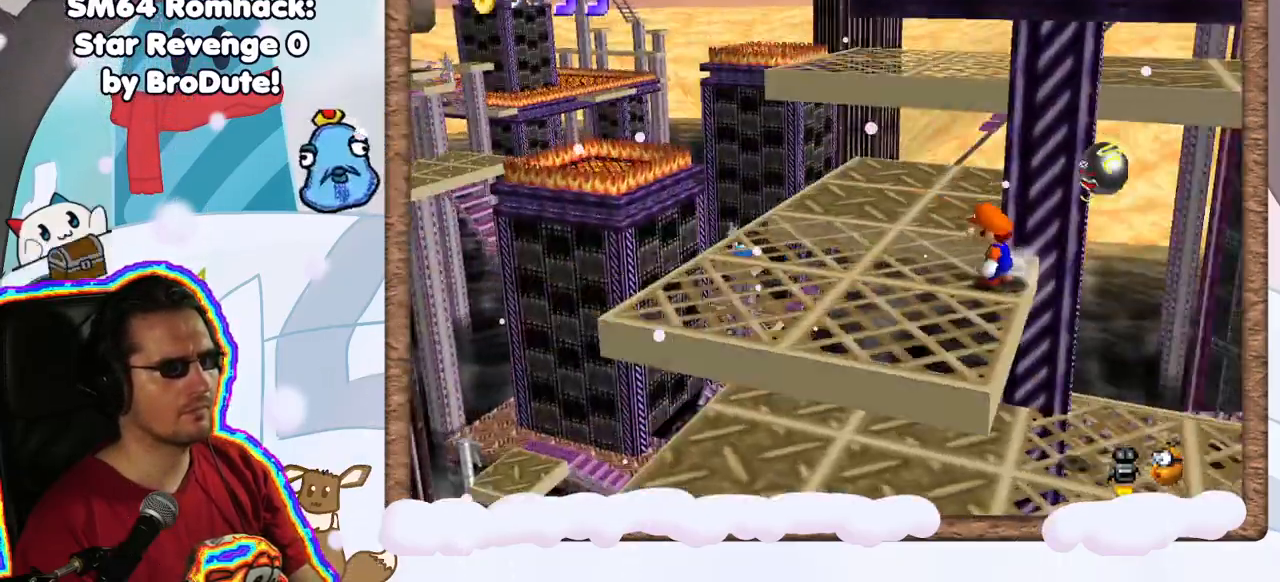
{"dt_ms": 500, "buttons": [], "left_stick": "up-left", "events": [[33, "C_LEFT", "up"], [50, "left_stick", "up-left"]]}
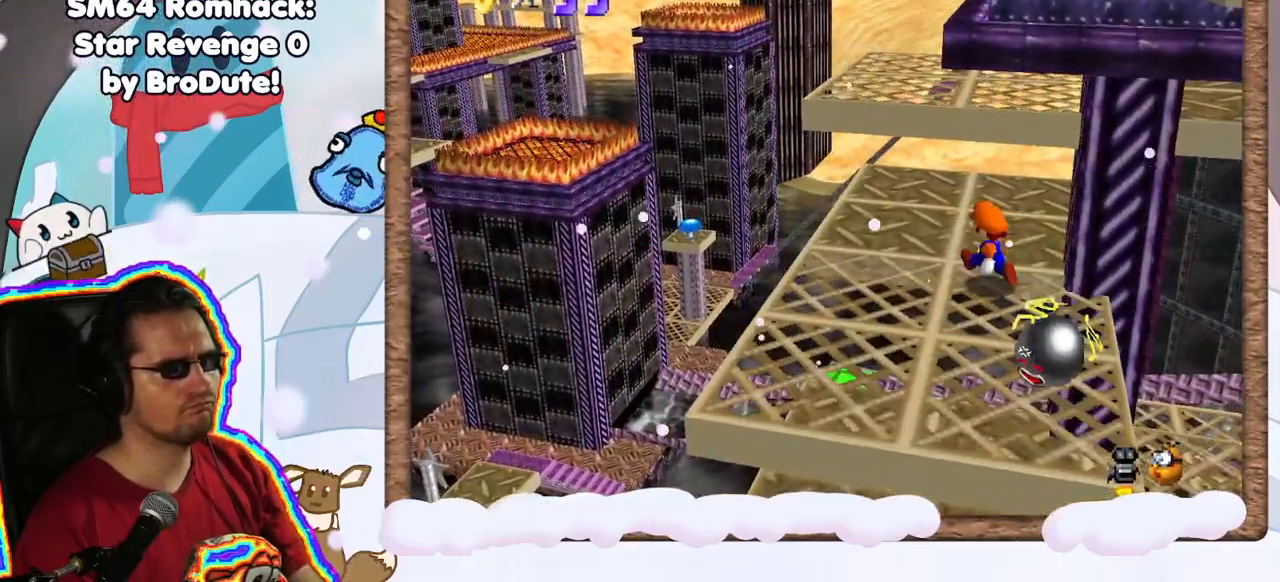
{"dt_ms": 500, "buttons": [], "left_stick": "down", "events": [[67, "left_stick", "left"], [100, "C_LEFT", "down"], [150, "C_LEFT", "up"], [250, "left_stick", "center"], [350, "left_stick", "down"]]}
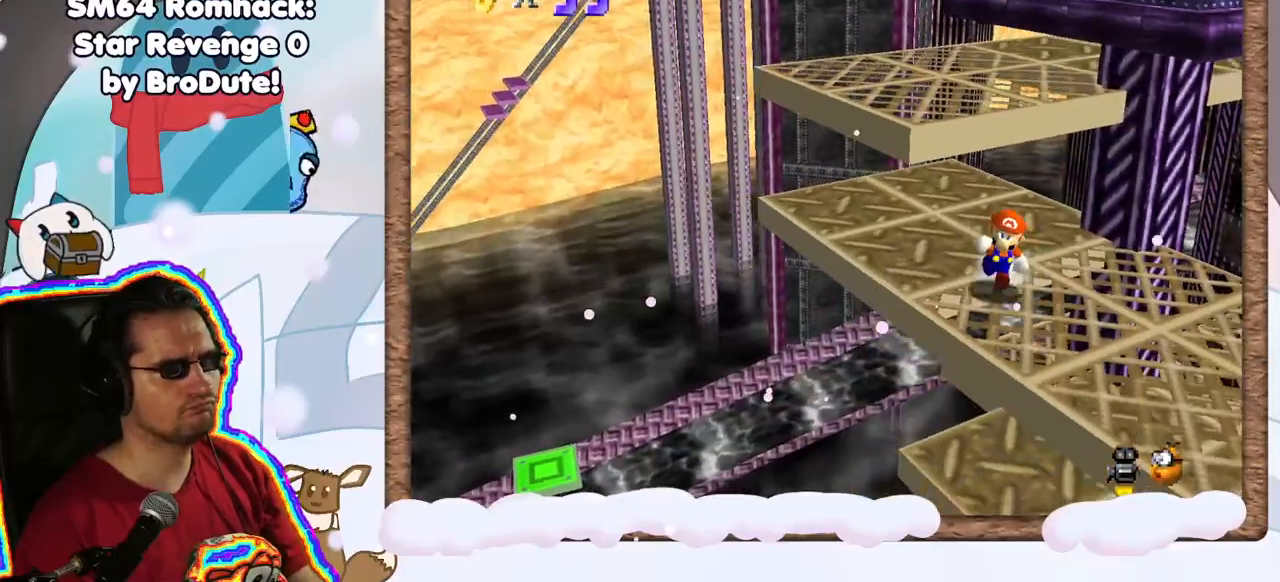
{"dt_ms": 500, "buttons": ["A"], "left_stick": "up-left", "events": [[50, "left_stick", "down-right"], [333, "left_stick", "up-left"], [433, "A", "down"]]}
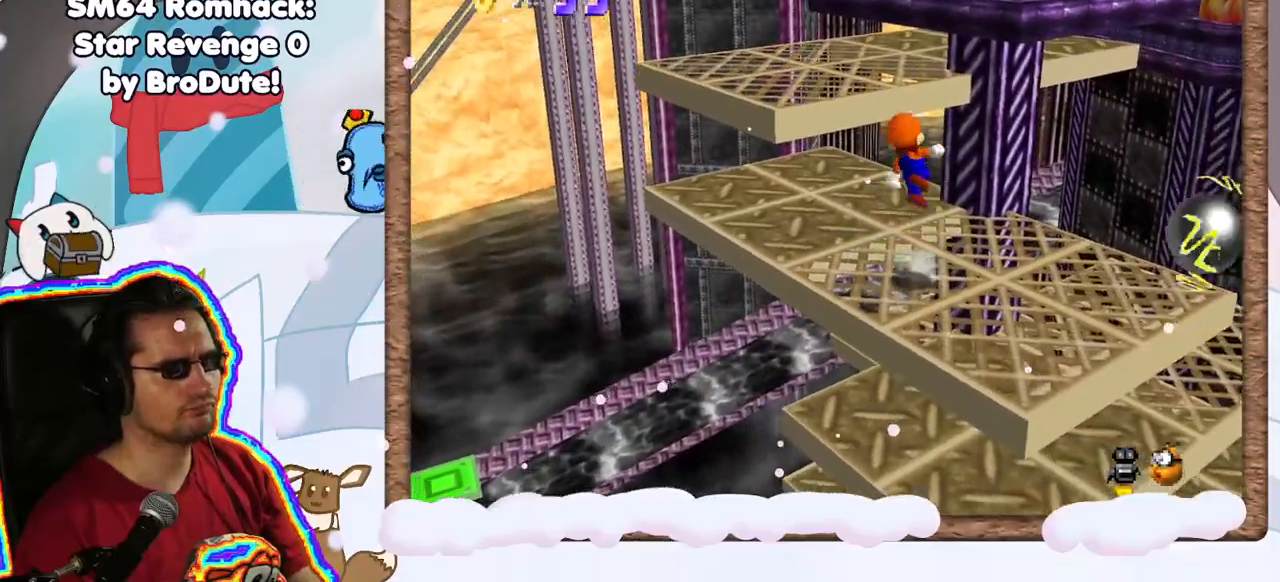
{"dt_ms": 500, "buttons": [], "left_stick": "left", "events": [[100, "A", "up"], [200, "C_LEFT", "down"], [283, "C_LEFT", "up"], [400, "left_stick", "left"]]}
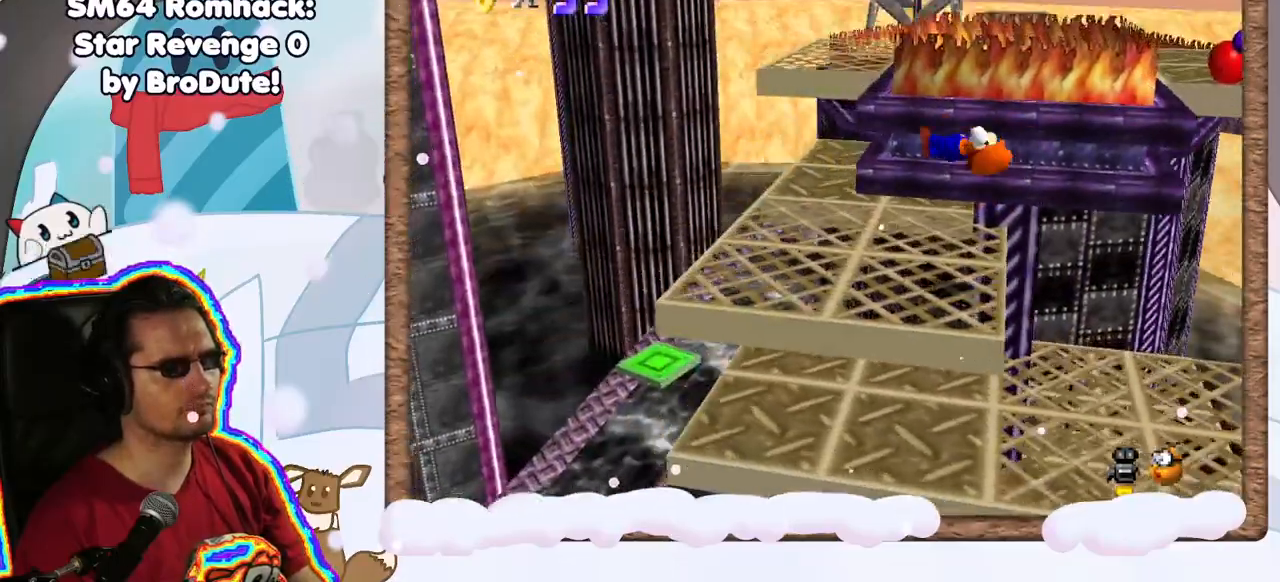
{"dt_ms": 500, "buttons": [], "left_stick": "up-right", "events": [[100, "left_stick", "center"], [233, "left_stick", "up"], [417, "left_stick", "up-right"]]}
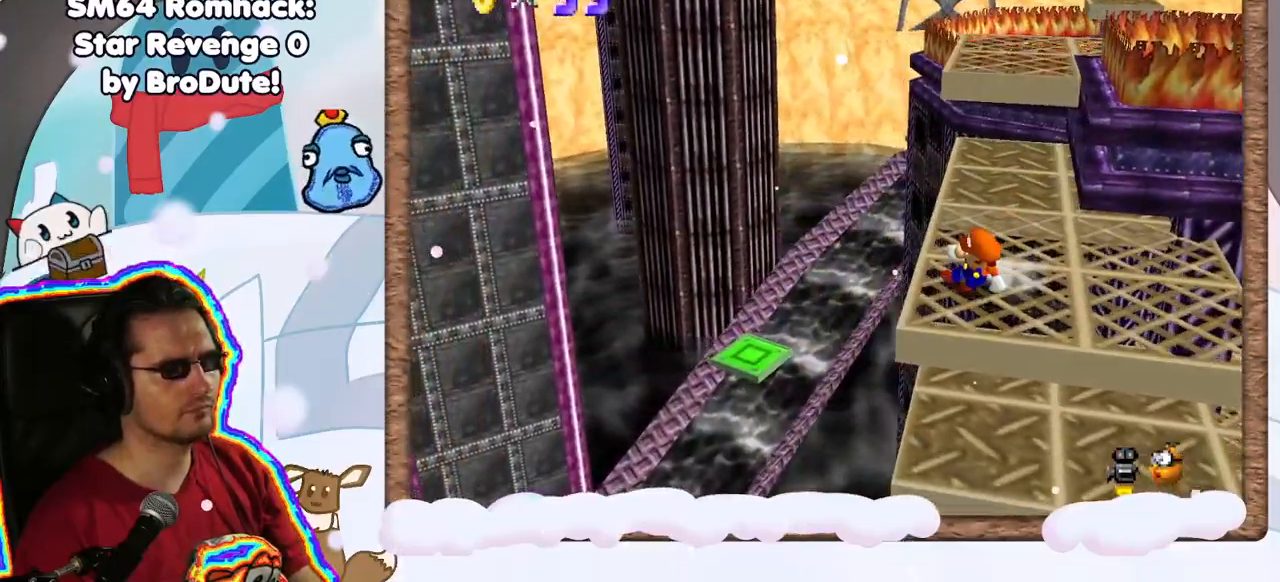
{"dt_ms": 500, "buttons": ["A"], "left_stick": "up", "events": [[267, "left_stick", "up"], [367, "A", "down"]]}
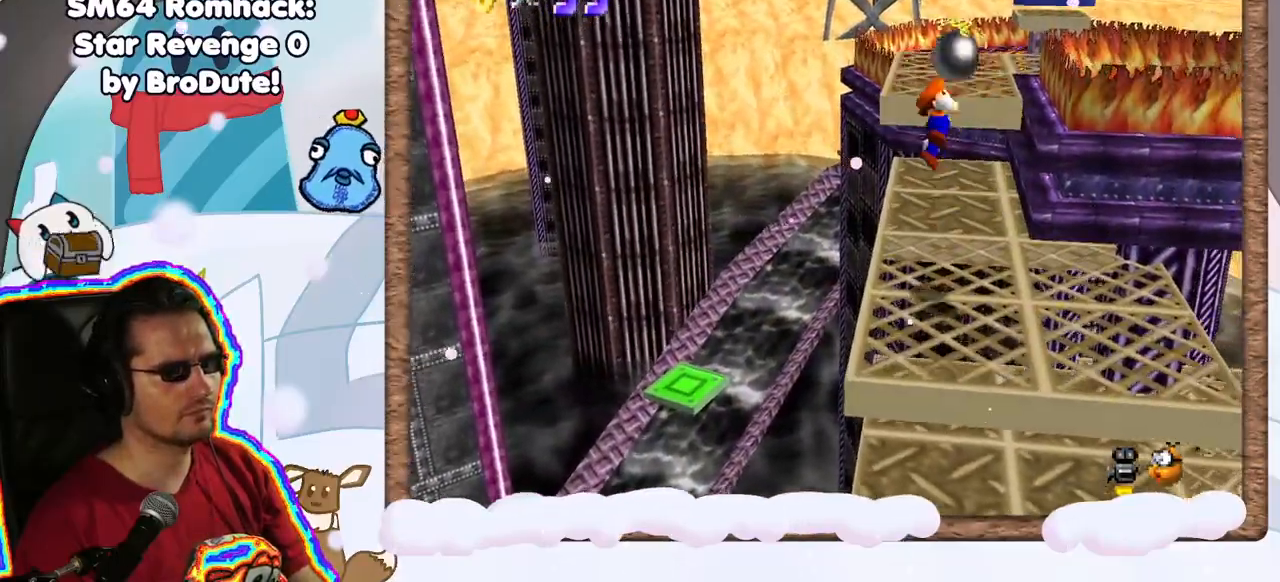
{"dt_ms": 1000, "buttons": [], "left_stick": "up-right", "events": [[167, "left_stick", "up-right"], [183, "A", "up"], [383, "C_LEFT", "down"], [500, "C_LEFT", "up"], [500, "left_stick", "center"], [983, "left_stick", "up-right"]]}
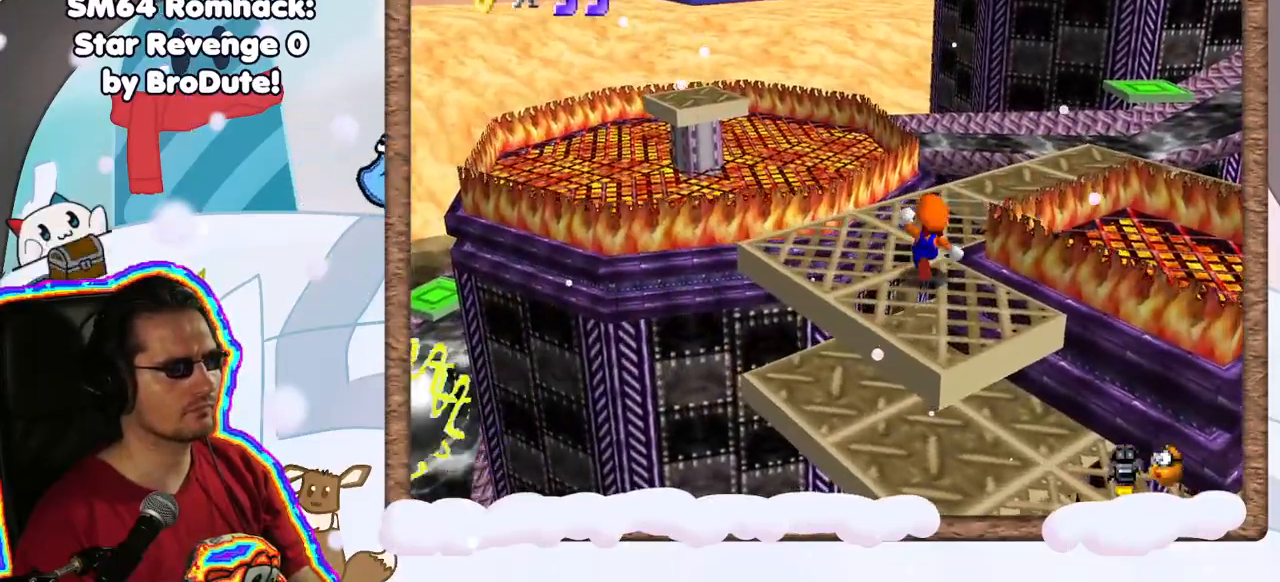
{"dt_ms": 500, "buttons": [], "left_stick": "center", "events": [[250, "left_stick", "center"]]}
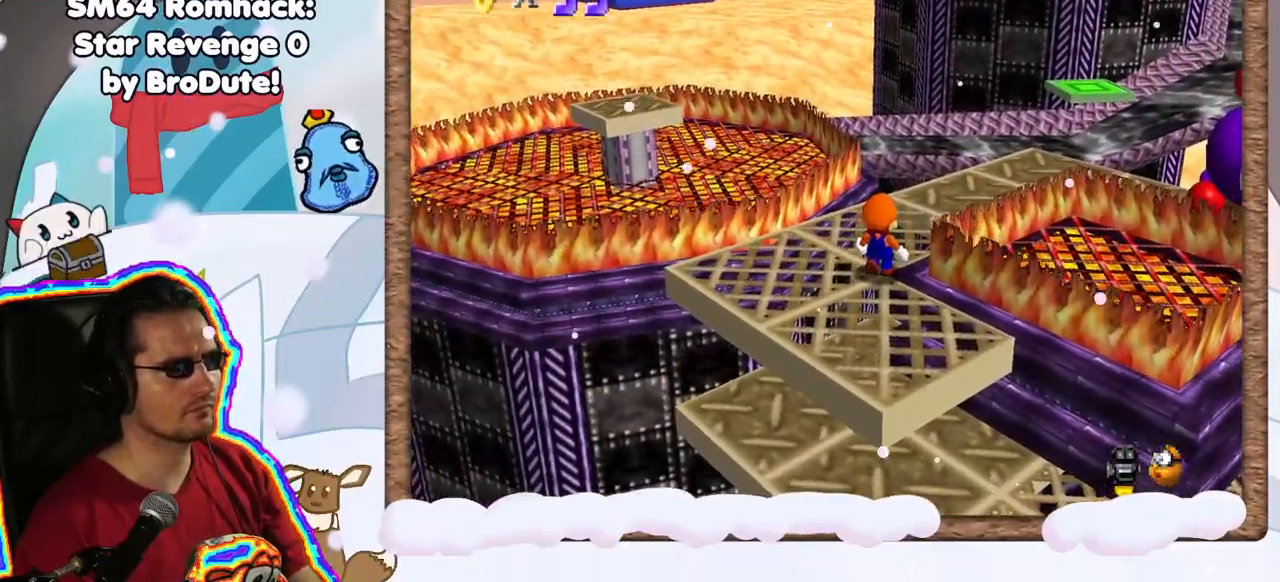
{"dt_ms": 500, "buttons": [], "left_stick": "up-right", "events": [[83, "C_RIGHT", "down"], [167, "C_RIGHT", "up"], [167, "left_stick", "up"], [450, "left_stick", "up-right"]]}
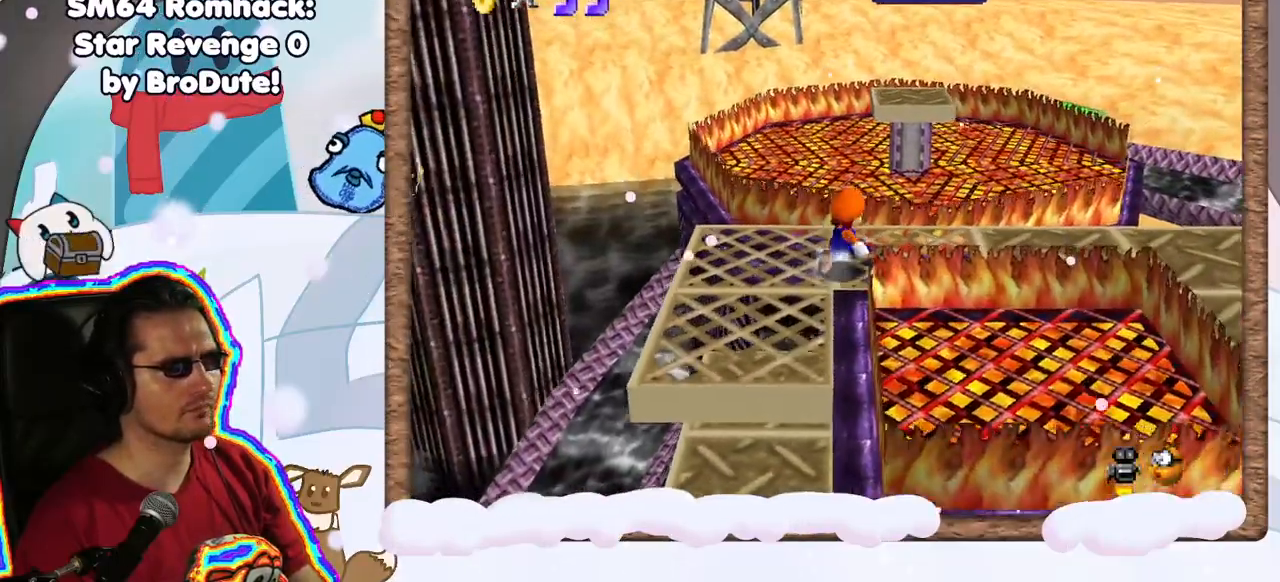
{"dt_ms": 500, "buttons": ["A", "Z"], "left_stick": "up", "events": [[300, "left_stick", "up"], [367, "Z", "down"], [417, "A", "down"]]}
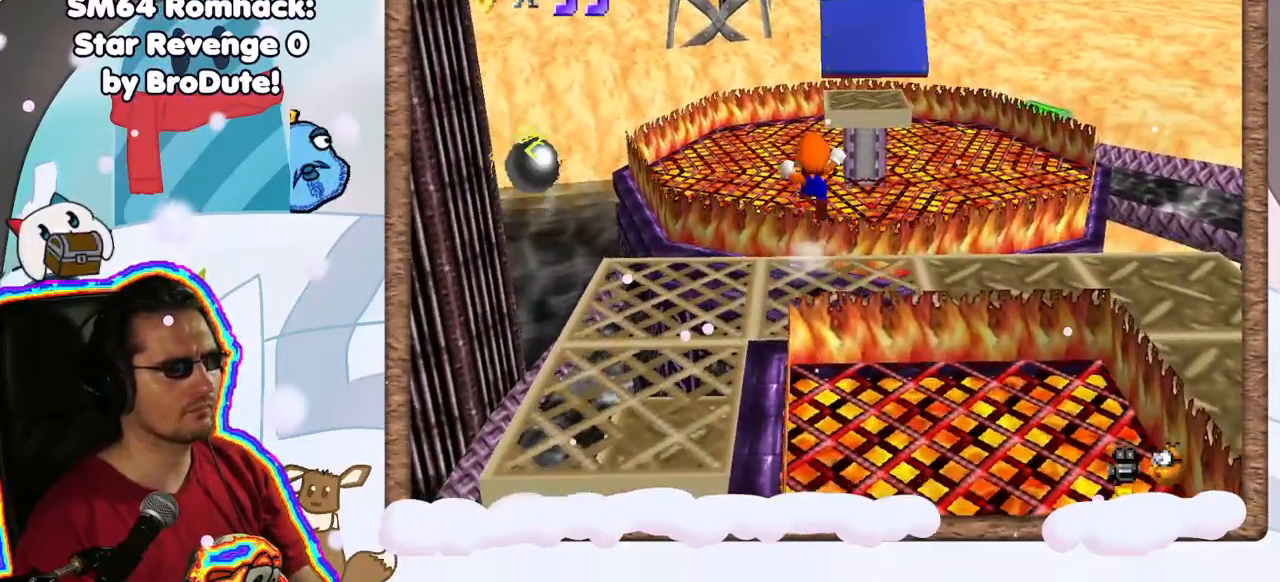
{"dt_ms": 1000, "buttons": [], "left_stick": "center", "events": [[500, "left_stick", "center"], [717, "left_stick", "up"], [833, "Z", "up"], [850, "A", "up"], [917, "left_stick", "center"]]}
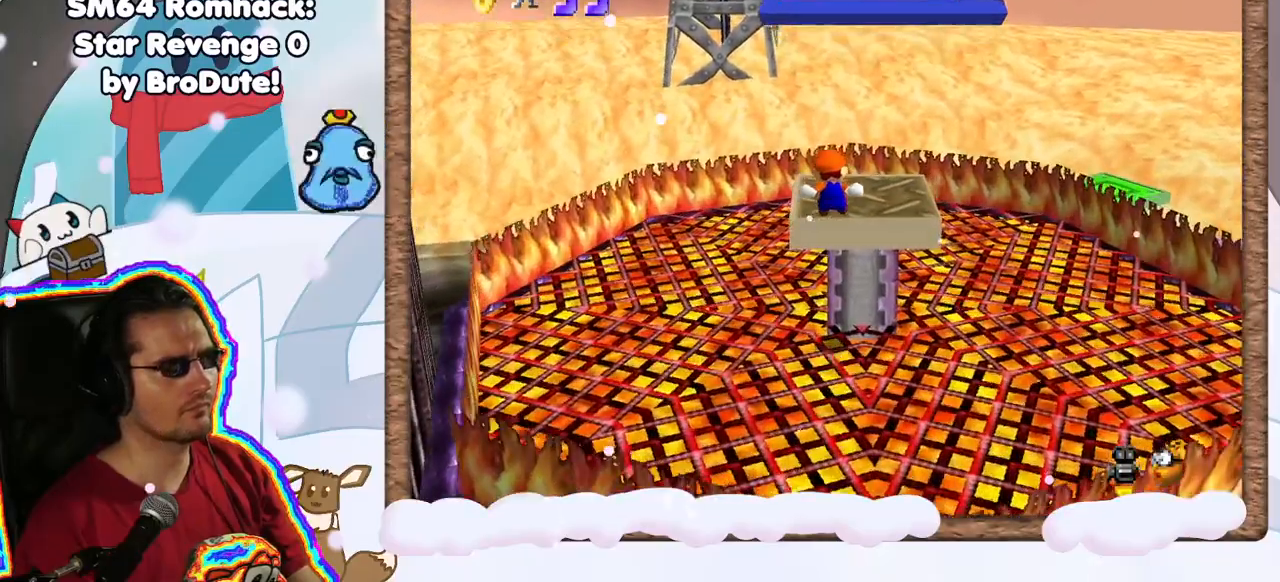
{"dt_ms": 500, "buttons": ["C_LEFT"], "left_stick": "center", "events": [[483, "C_LEFT", "down"]]}
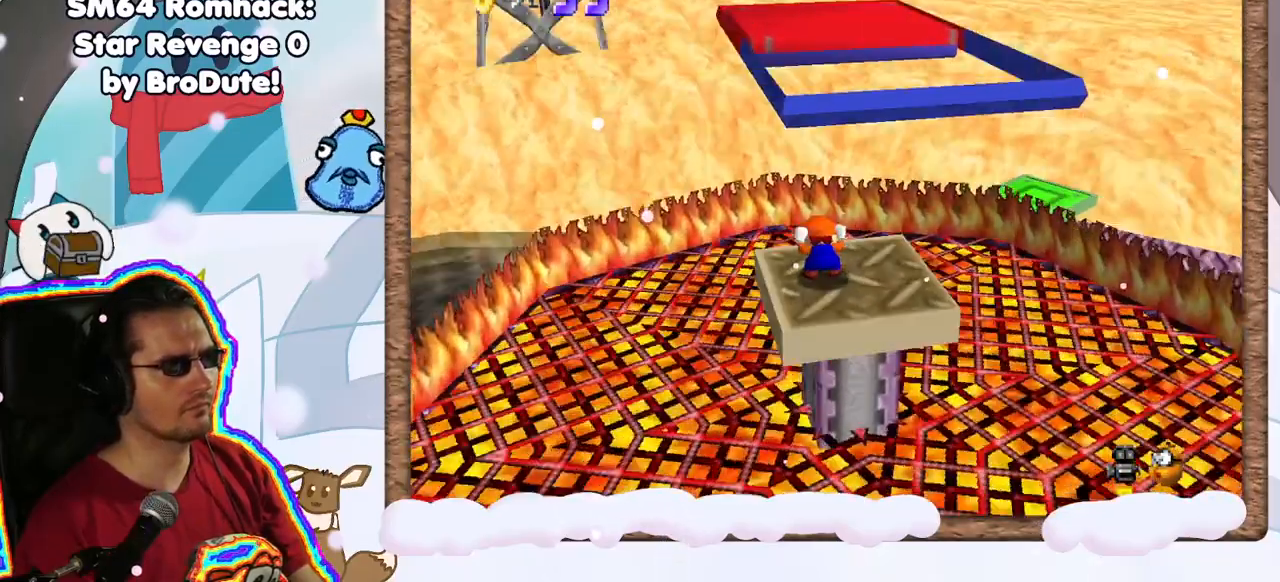
{"dt_ms": 1000, "buttons": [], "left_stick": "down-right", "events": [[217, "C_LEFT", "up"], [467, "left_stick", "right"], [683, "left_stick", "center"], [850, "left_stick", "down"], [917, "left_stick", "down-right"]]}
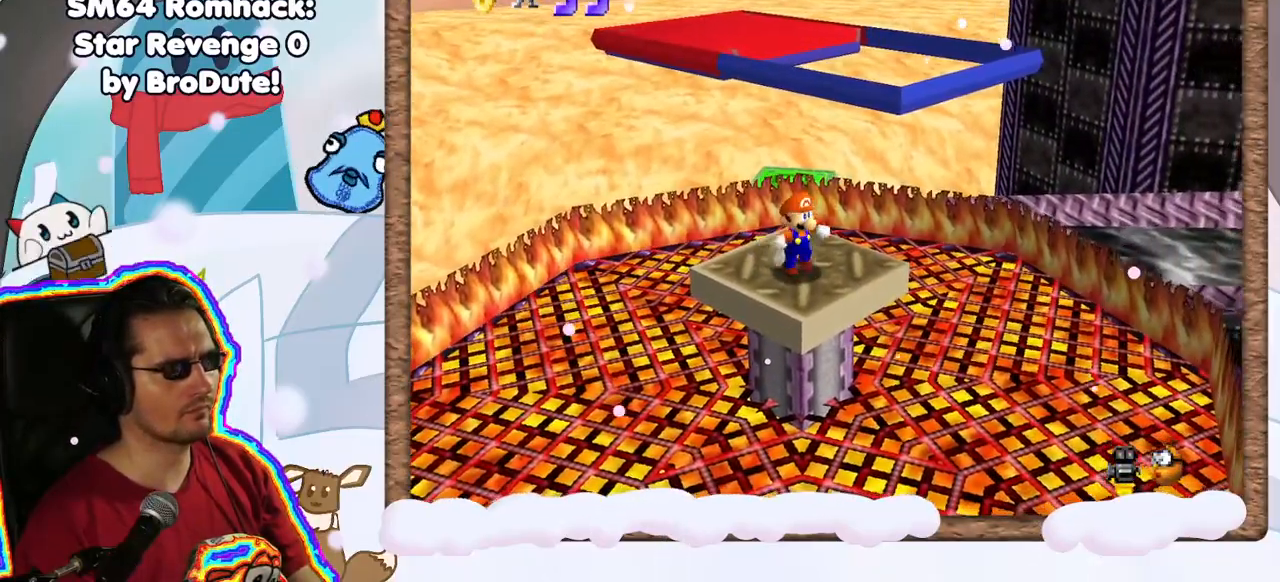
{"dt_ms": 500, "buttons": ["A"], "left_stick": "up-left", "events": [[83, "A", "down"], [217, "left_stick", "up-left"]]}
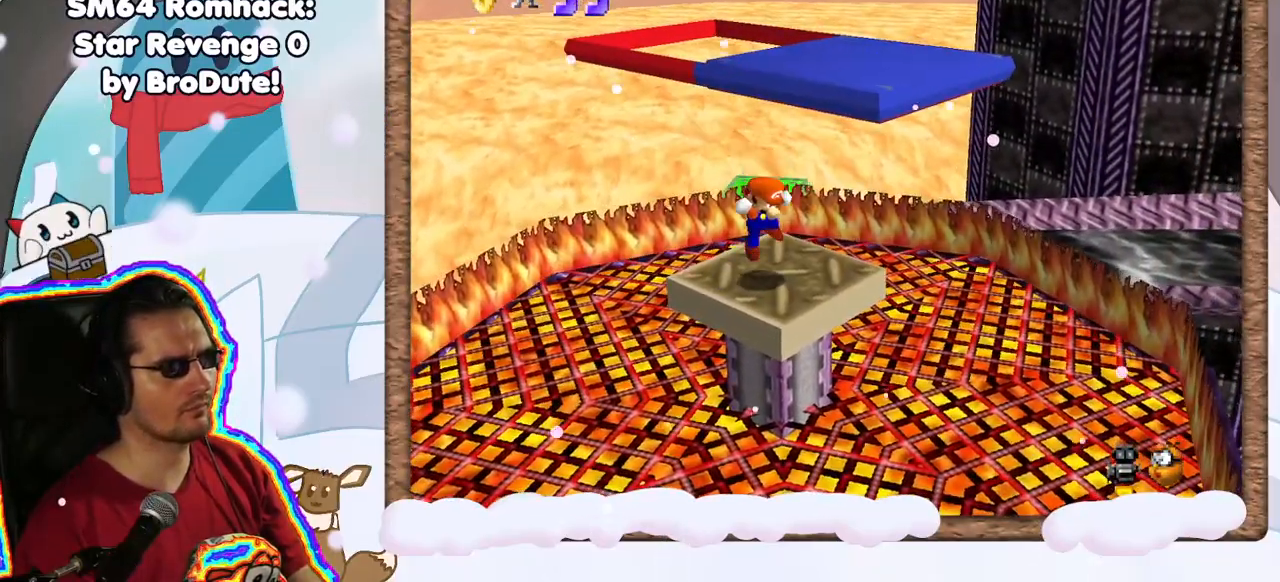
{"dt_ms": 500, "buttons": [], "left_stick": "up-left", "events": [[67, "left_stick", "center"], [133, "A", "up"], [467, "left_stick", "up-left"]]}
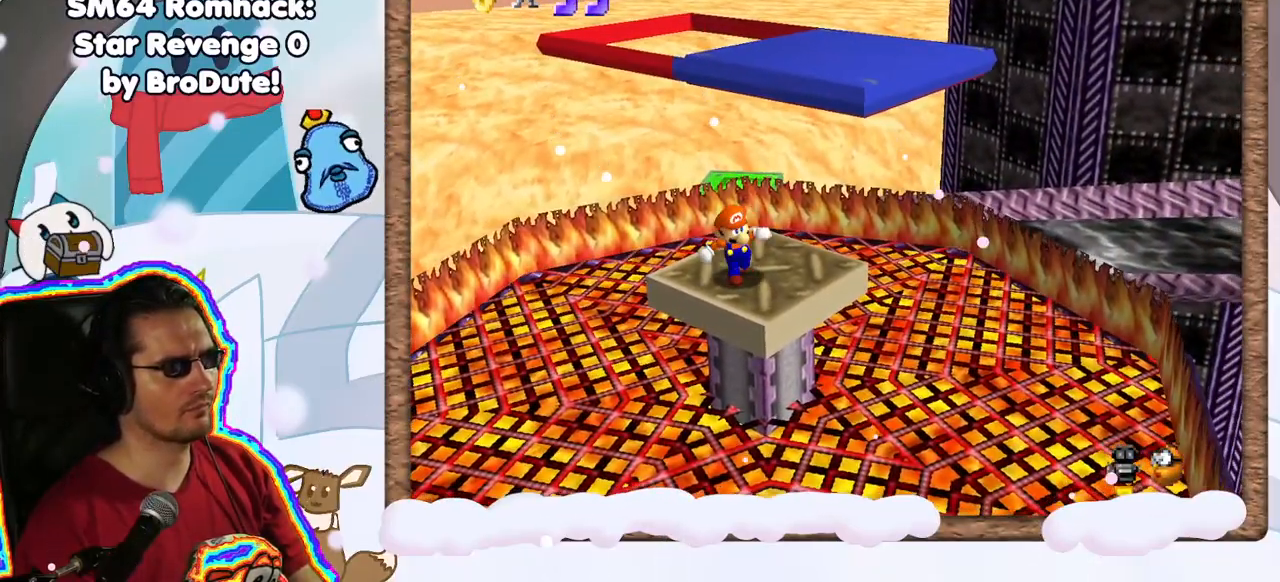
{"dt_ms": 500, "buttons": ["A"], "left_stick": "right", "events": [[167, "A", "down"], [233, "left_stick", "center"], [333, "left_stick", "right"]]}
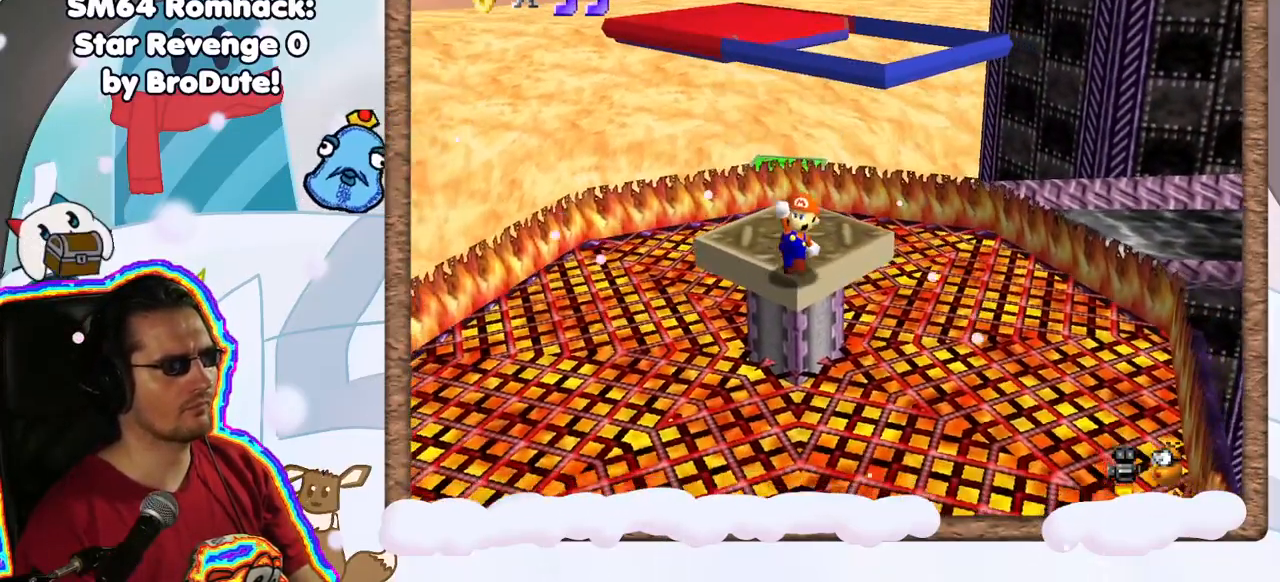
{"dt_ms": 500, "buttons": ["A"], "left_stick": "up", "events": [[200, "A", "up"], [200, "left_stick", "up"], [300, "A", "down"]]}
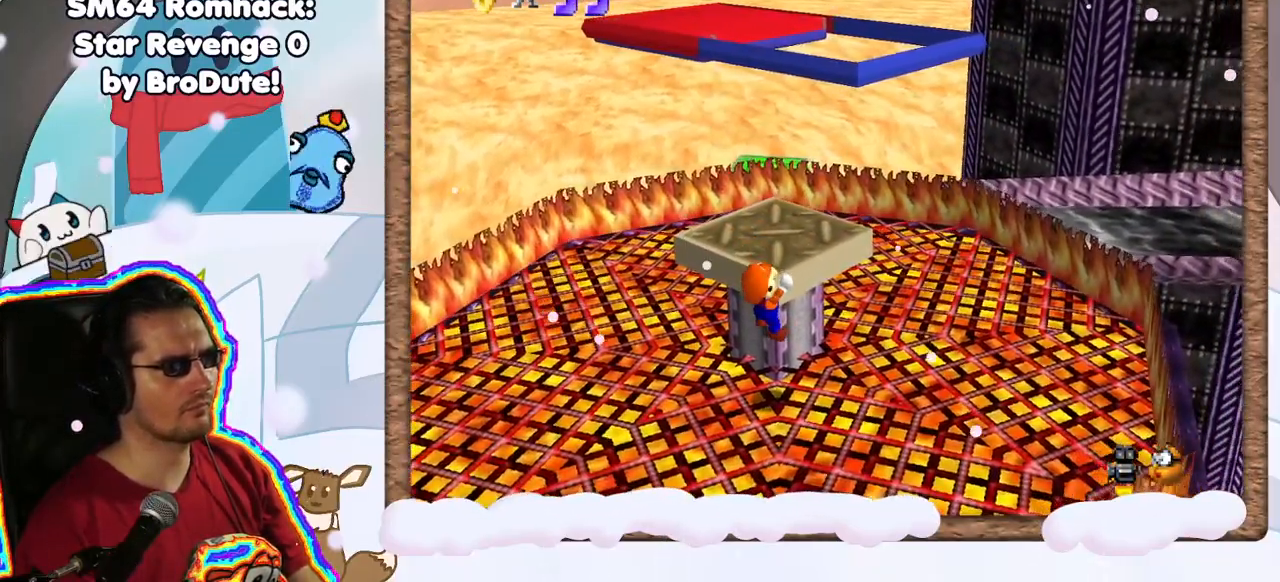
{"dt_ms": 500, "buttons": [], "left_stick": "center", "events": [[117, "A", "up"], [200, "A", "down"], [217, "left_stick", "center"], [350, "A", "up"]]}